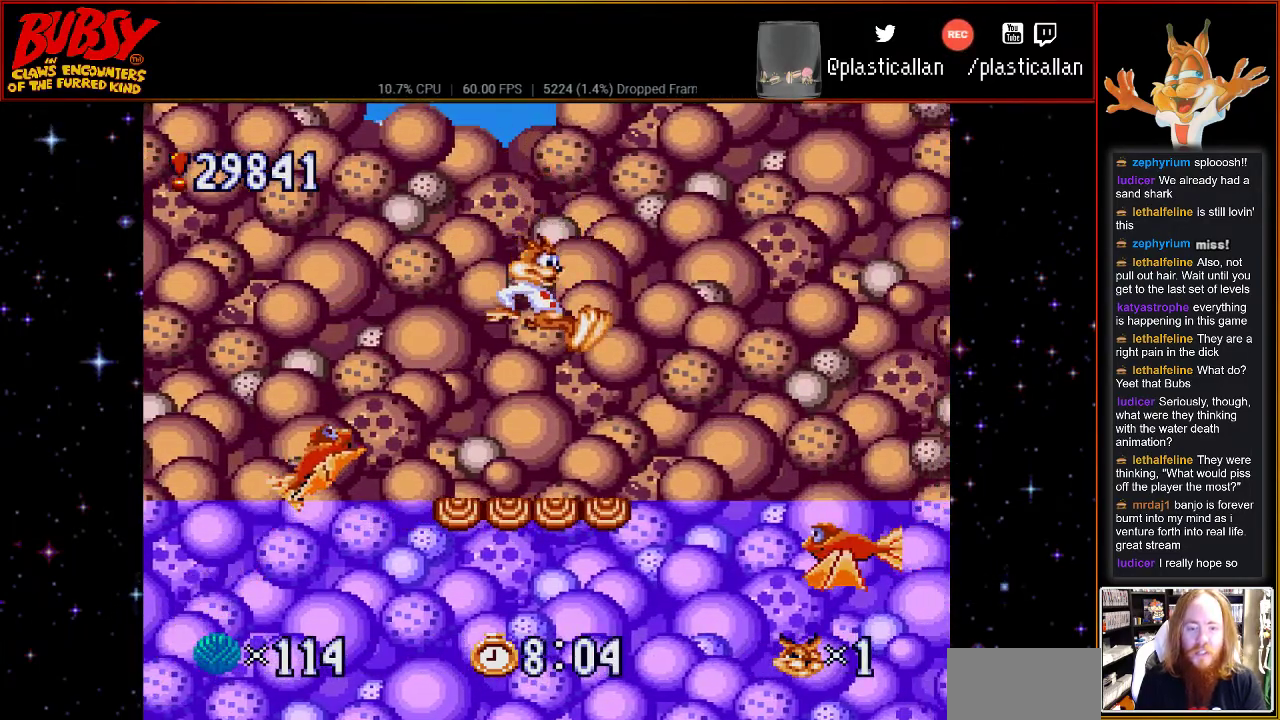
Gameplay with a controller (Nintendo layout); each line is a JSON object with the inputs held at the frame after it. "events" lists button and stick changes between this image and that frame as [ms after this image, input, new state], when the widget could be followed in between. Not read: L1 L3 R1 R3.
{"buttons": ["DPAD_RIGHT"], "events": [[250, "B", "down"], [433, "B", "up"], [433, "DPAD_RIGHT", "down"]]}
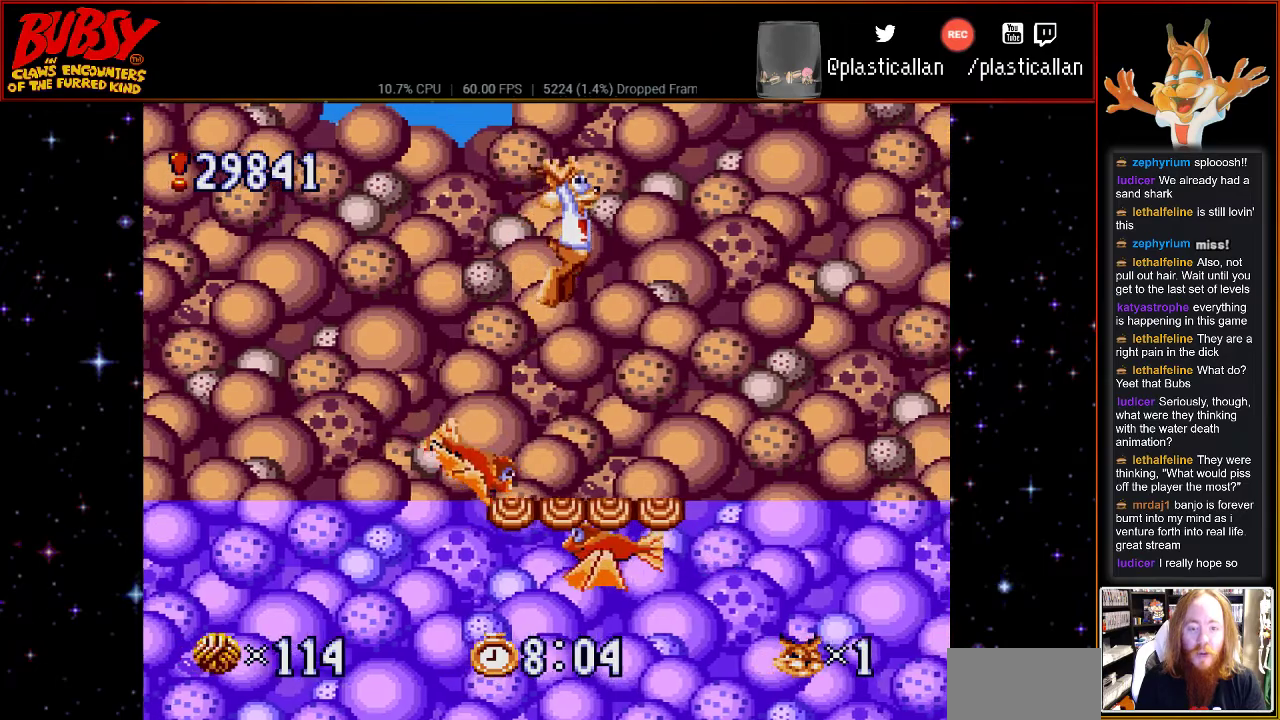
{"buttons": ["DPAD_RIGHT"], "events": []}
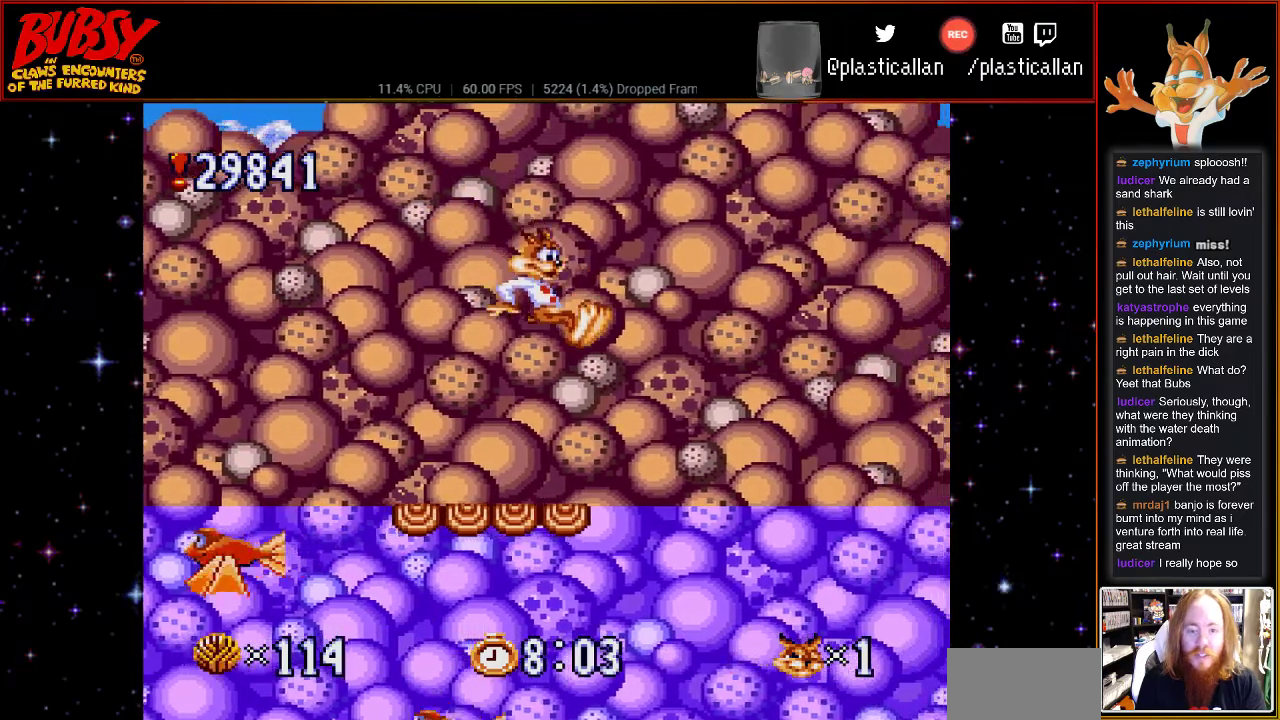
{"buttons": ["DPAD_RIGHT"], "events": []}
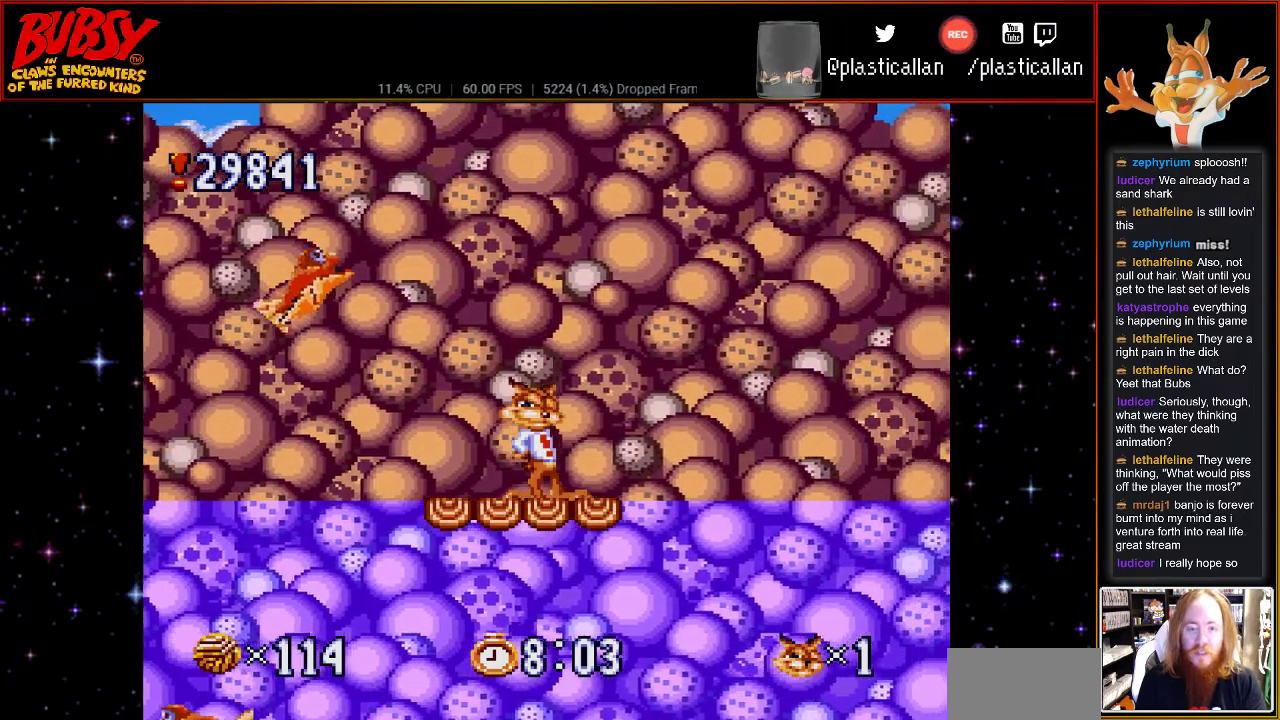
{"buttons": ["B", "DPAD_RIGHT"], "events": [[317, "DPAD_RIGHT", "up"], [367, "B", "down"], [433, "DPAD_RIGHT", "down"]]}
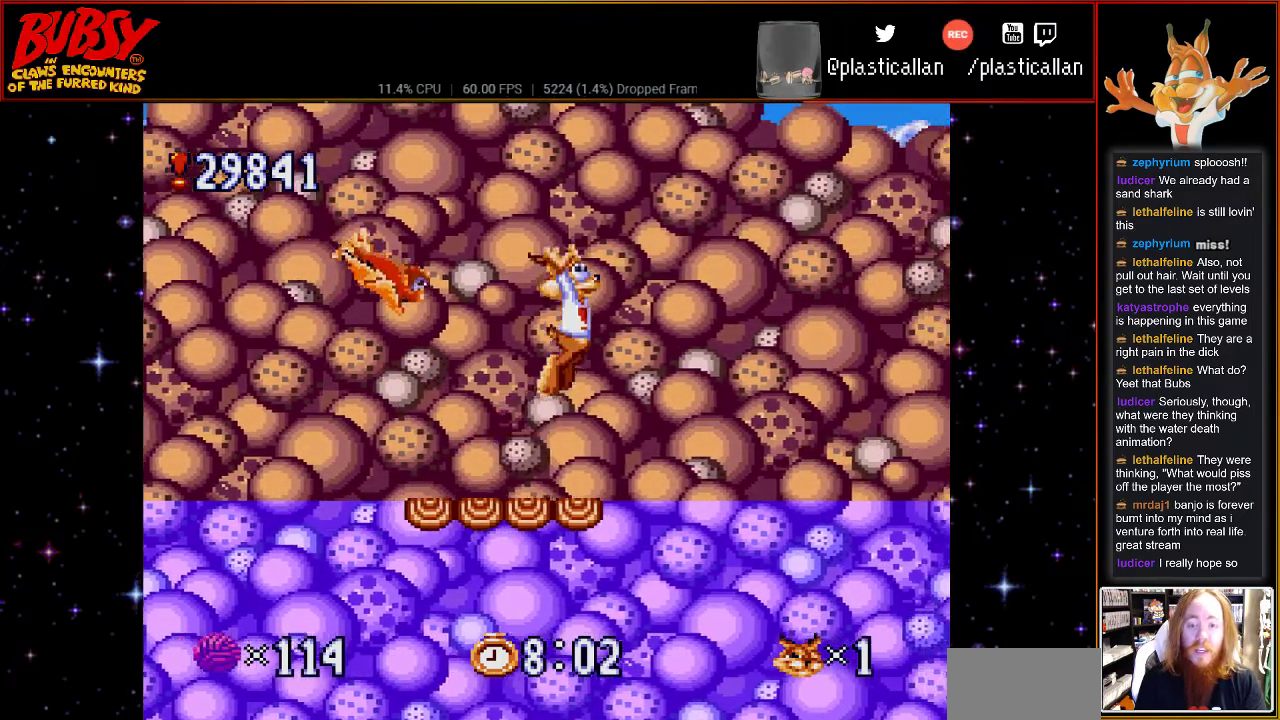
{"buttons": [], "events": [[83, "DPAD_RIGHT", "up"], [283, "B", "up"]]}
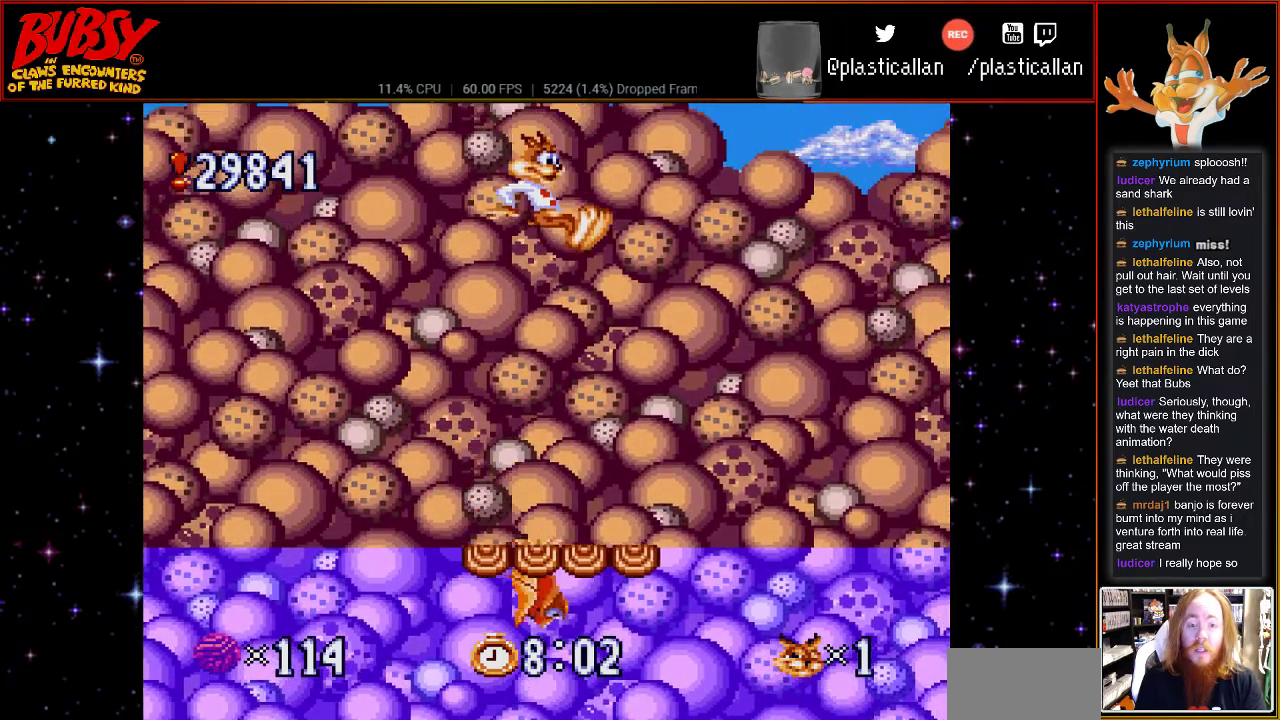
{"buttons": [], "events": [[67, "DPAD_RIGHT", "down"], [333, "DPAD_RIGHT", "up"]]}
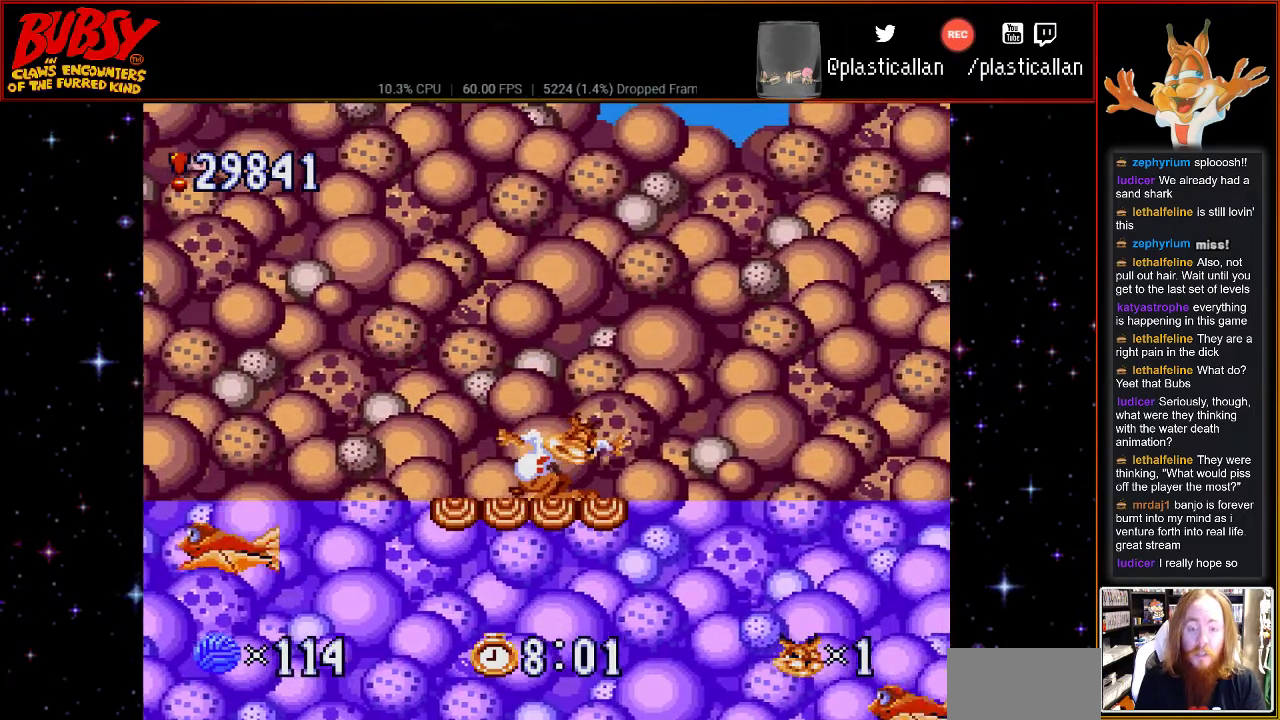
{"buttons": [], "events": []}
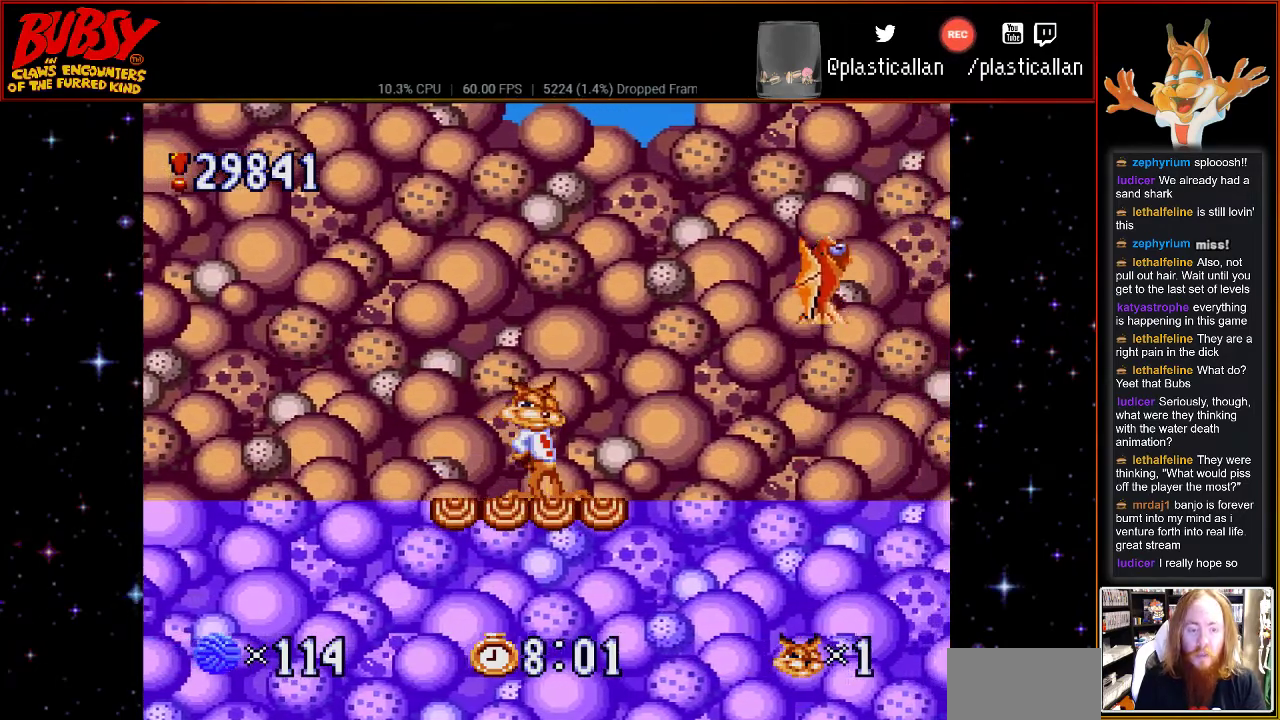
{"buttons": [], "events": []}
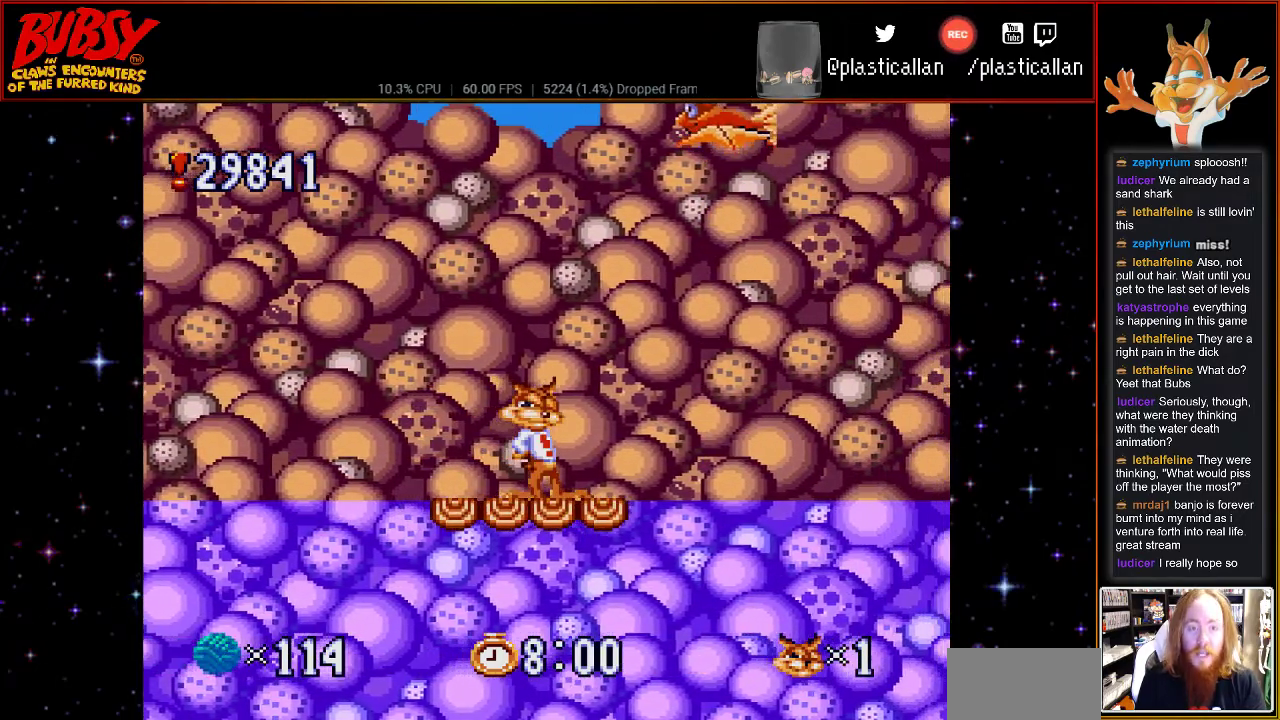
{"buttons": ["B"], "events": [[250, "DPAD_LEFT", "down"], [317, "B", "down"], [400, "DPAD_LEFT", "up"]]}
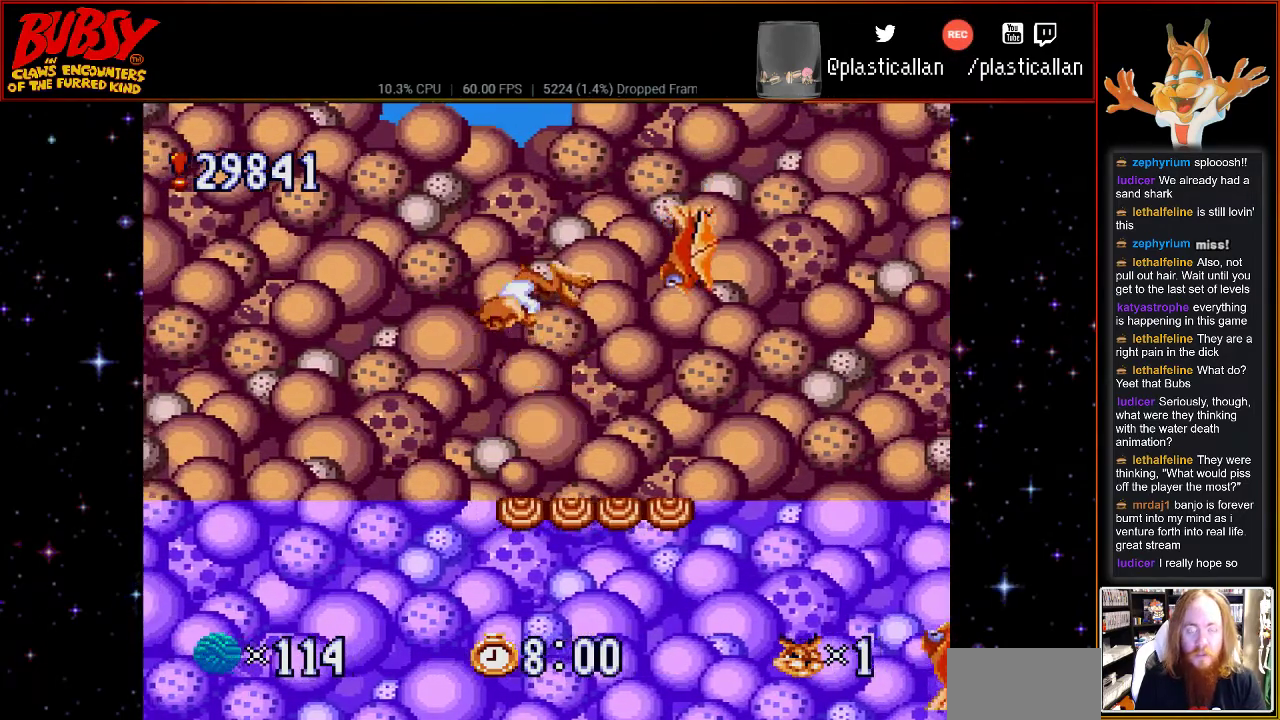
{"buttons": ["DPAD_RIGHT"], "events": [[33, "DPAD_RIGHT", "down"], [150, "B", "up"], [317, "B", "down"], [467, "B", "up"]]}
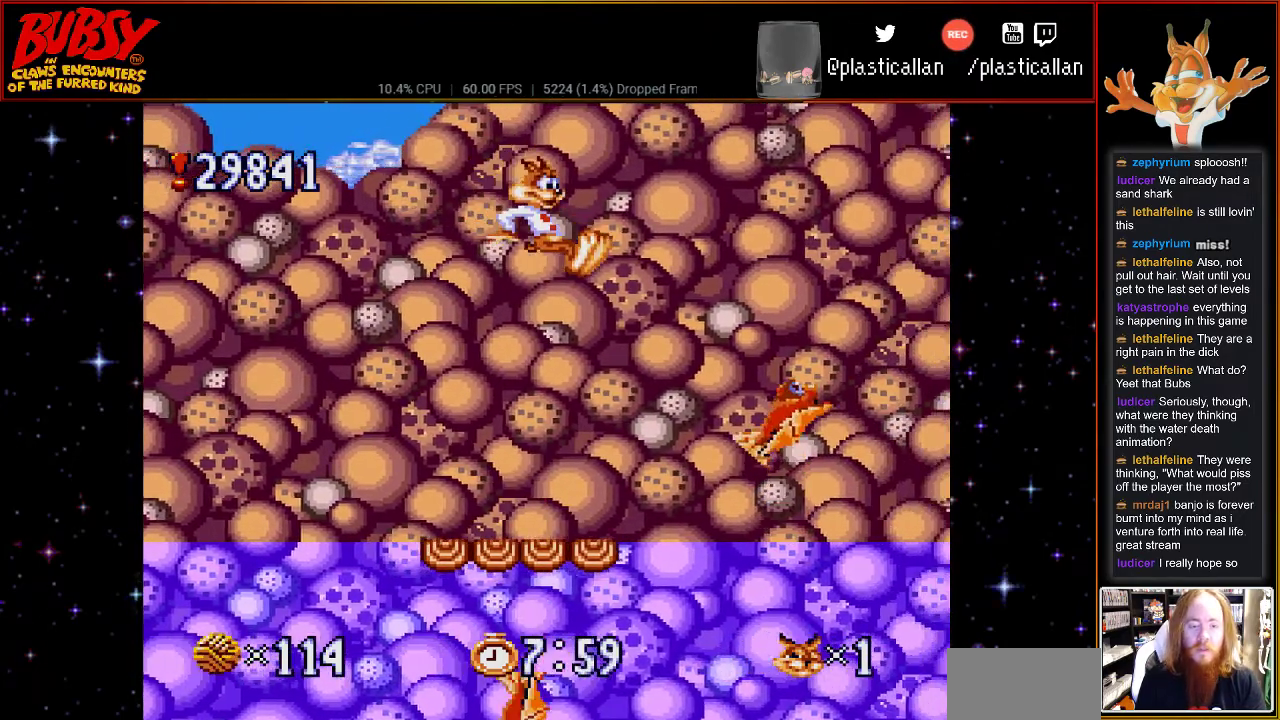
{"buttons": ["B"], "events": [[83, "DPAD_RIGHT", "up"], [500, "B", "down"]]}
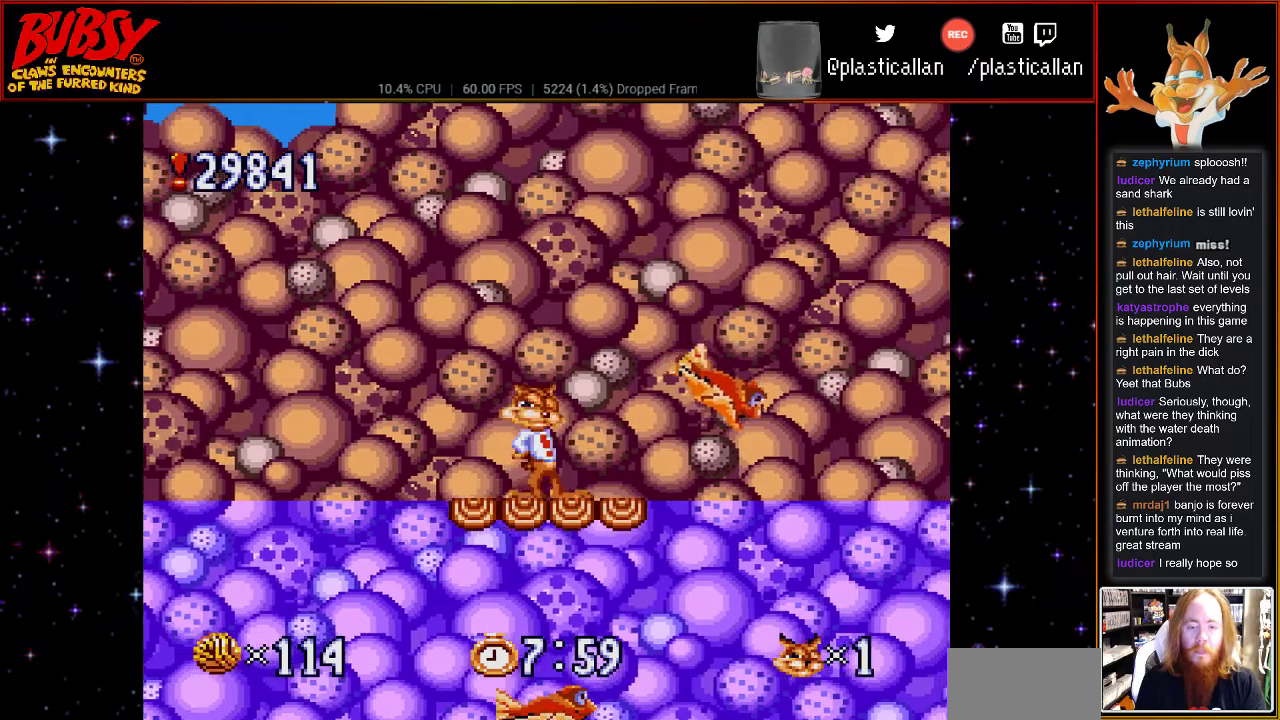
{"buttons": ["DPAD_RIGHT"], "events": [[117, "B", "up"], [150, "DPAD_RIGHT", "down"]]}
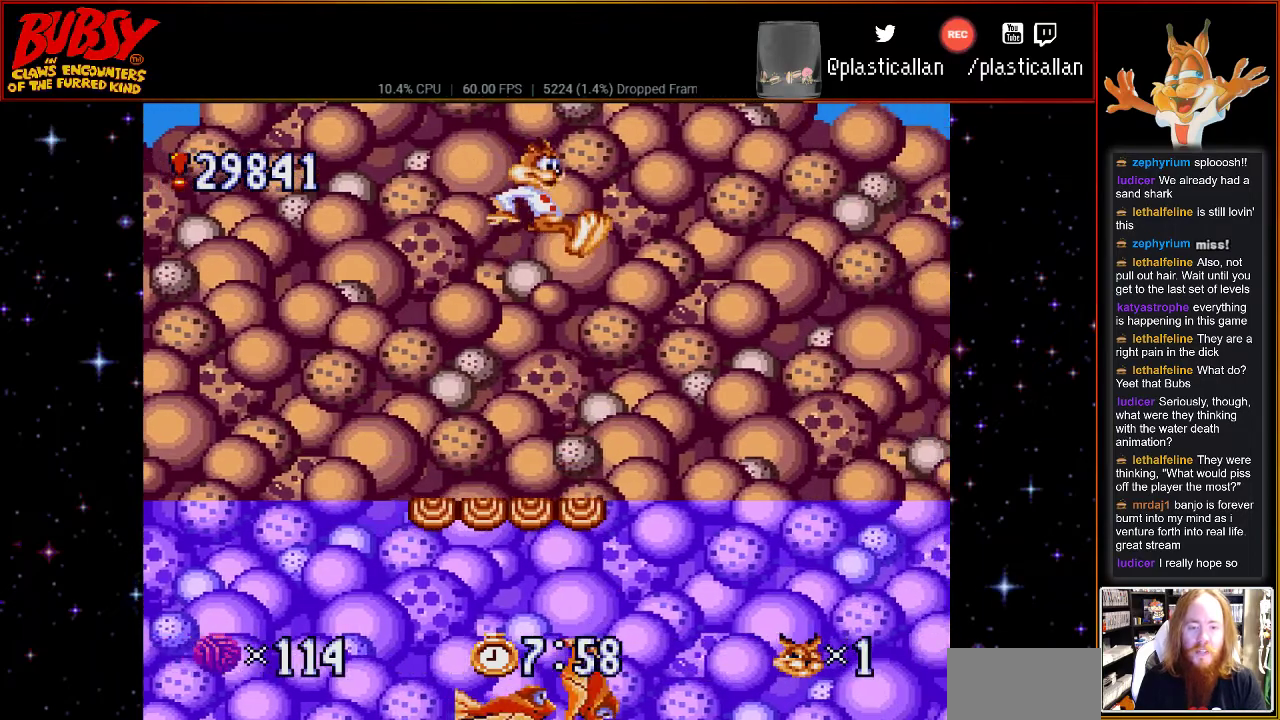
{"buttons": [], "events": [[33, "B", "down"], [150, "B", "up"], [317, "DPAD_RIGHT", "up"]]}
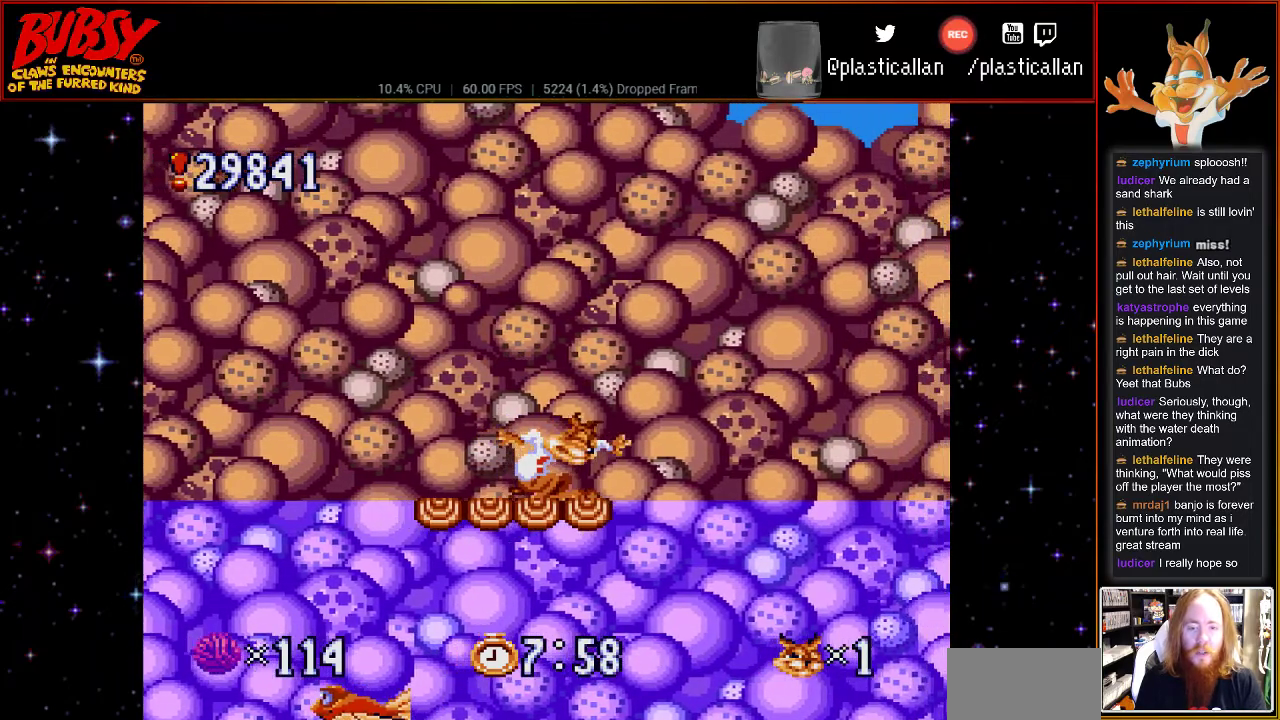
{"buttons": [], "events": [[117, "DPAD_RIGHT", "down"], [283, "DPAD_RIGHT", "up"]]}
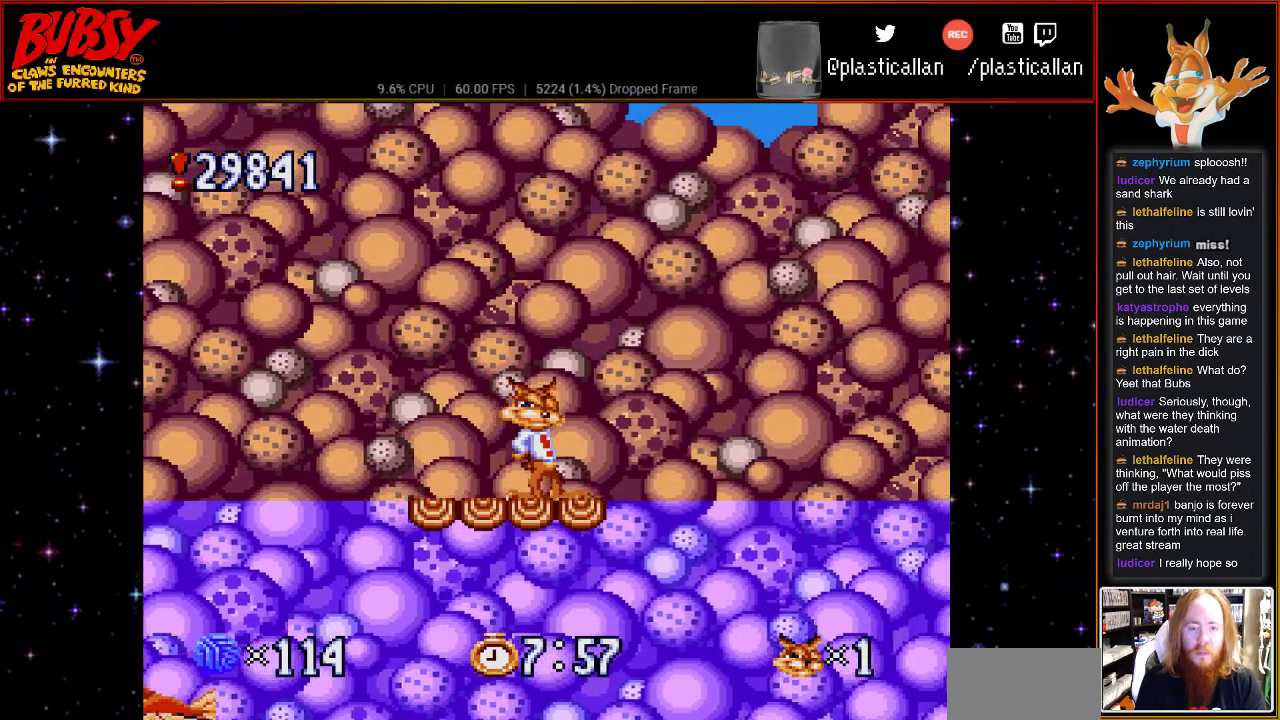
{"buttons": ["DPAD_RIGHT"], "events": [[400, "DPAD_RIGHT", "down"]]}
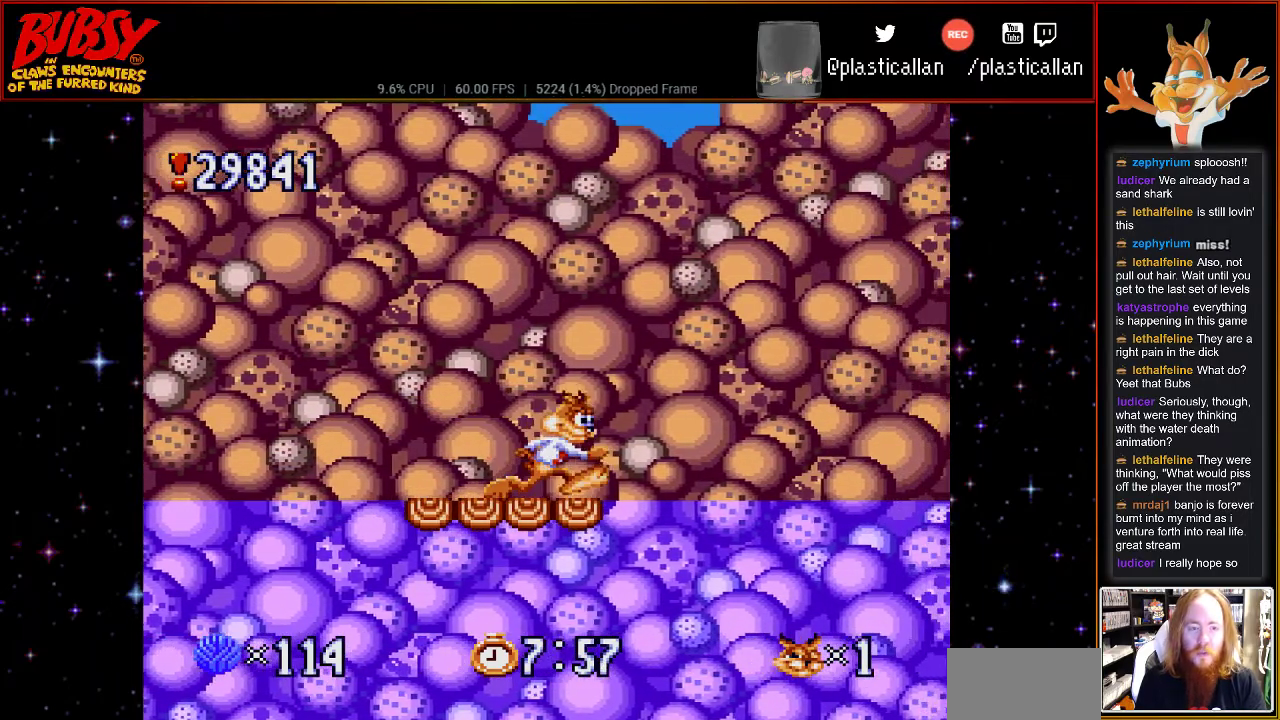
{"buttons": [], "events": [[33, "DPAD_RIGHT", "up"]]}
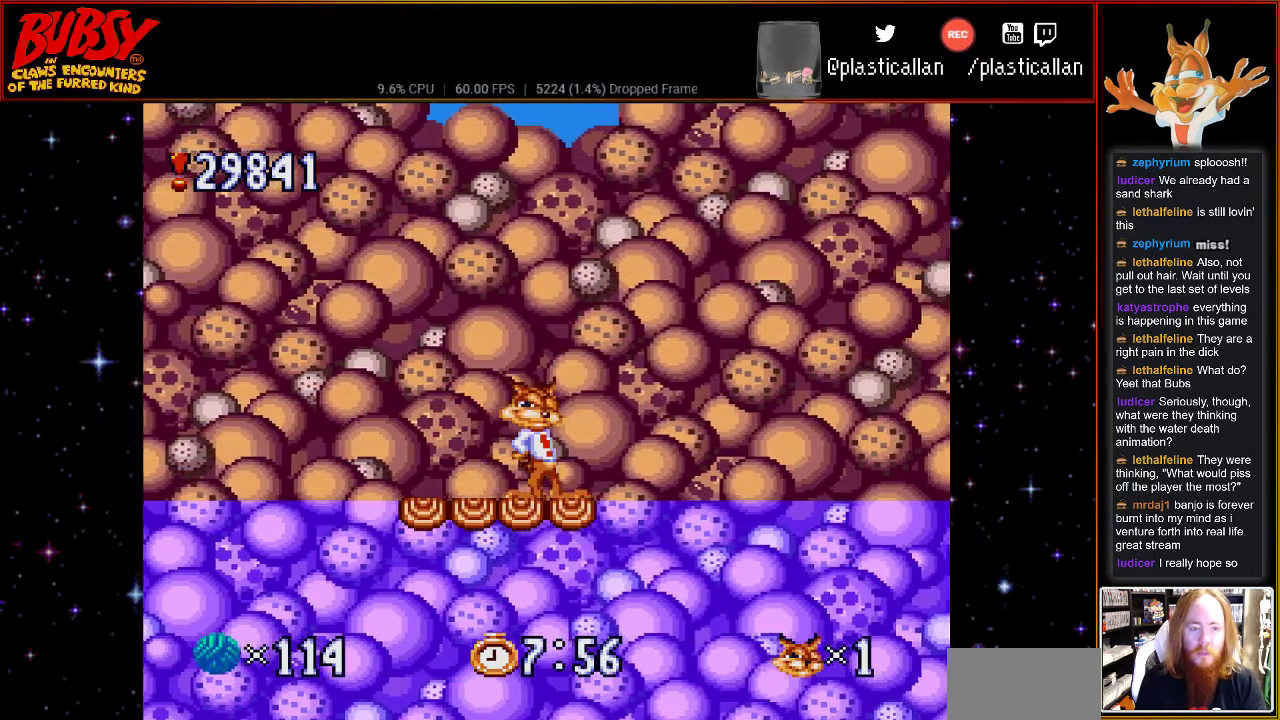
{"buttons": [], "events": []}
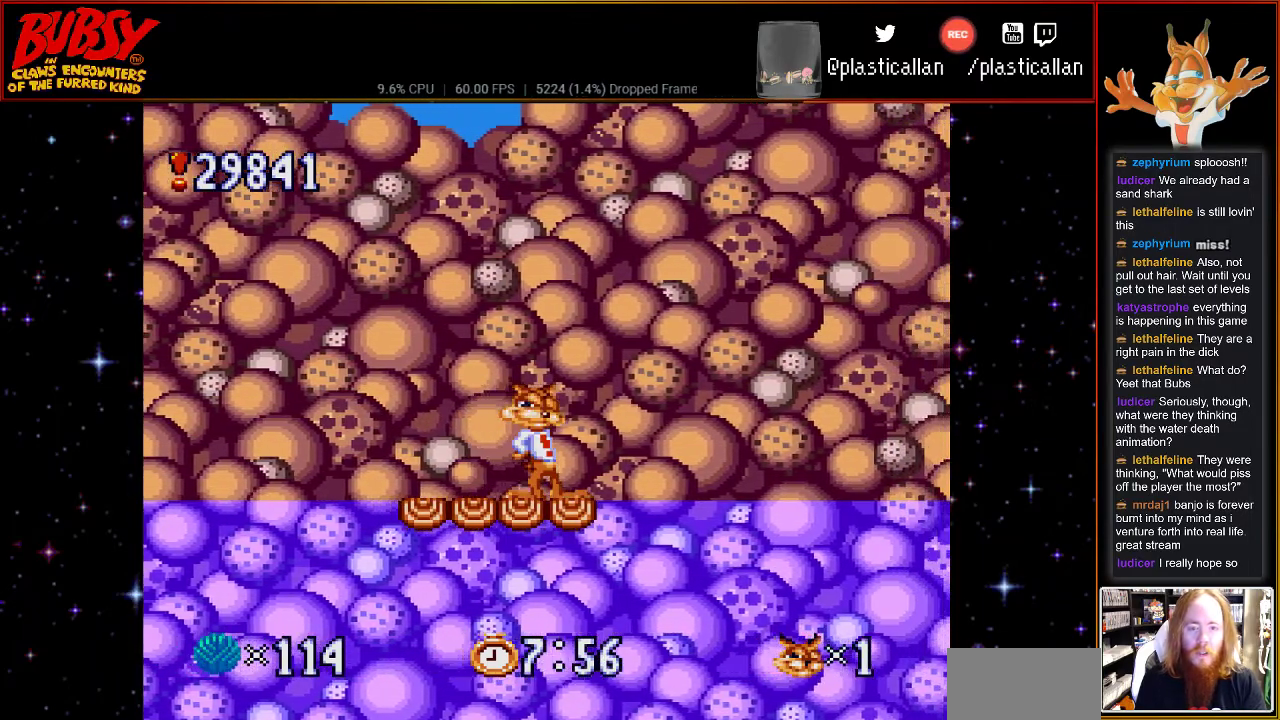
{"buttons": [], "events": []}
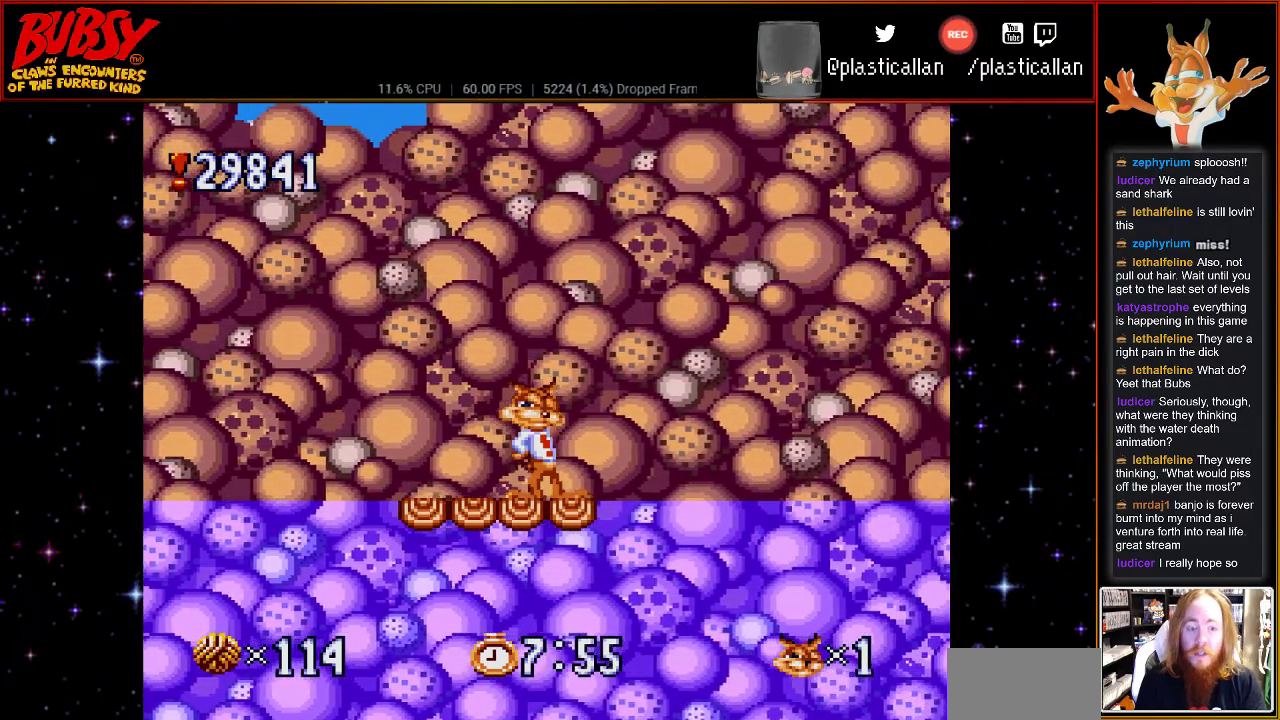
{"buttons": ["DPAD_LEFT"], "events": [[500, "DPAD_LEFT", "down"]]}
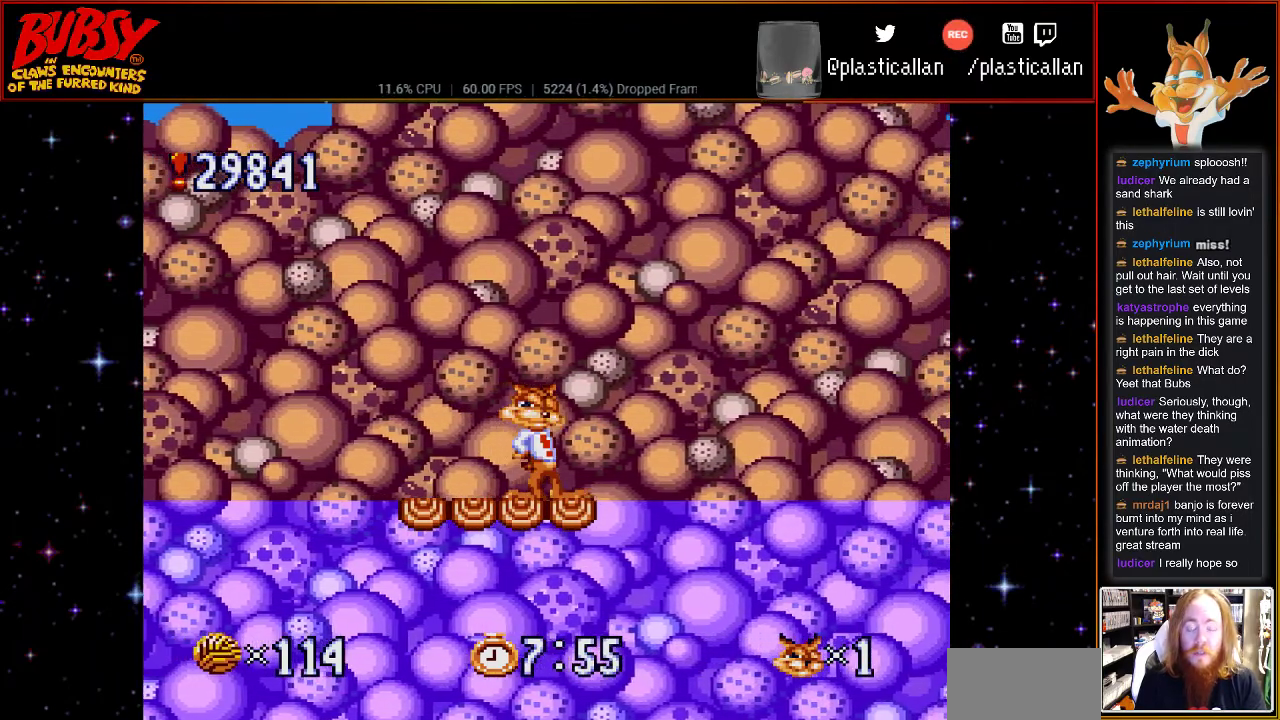
{"buttons": [], "events": [[150, "DPAD_LEFT", "up"], [333, "DPAD_RIGHT", "down"], [433, "DPAD_RIGHT", "up"]]}
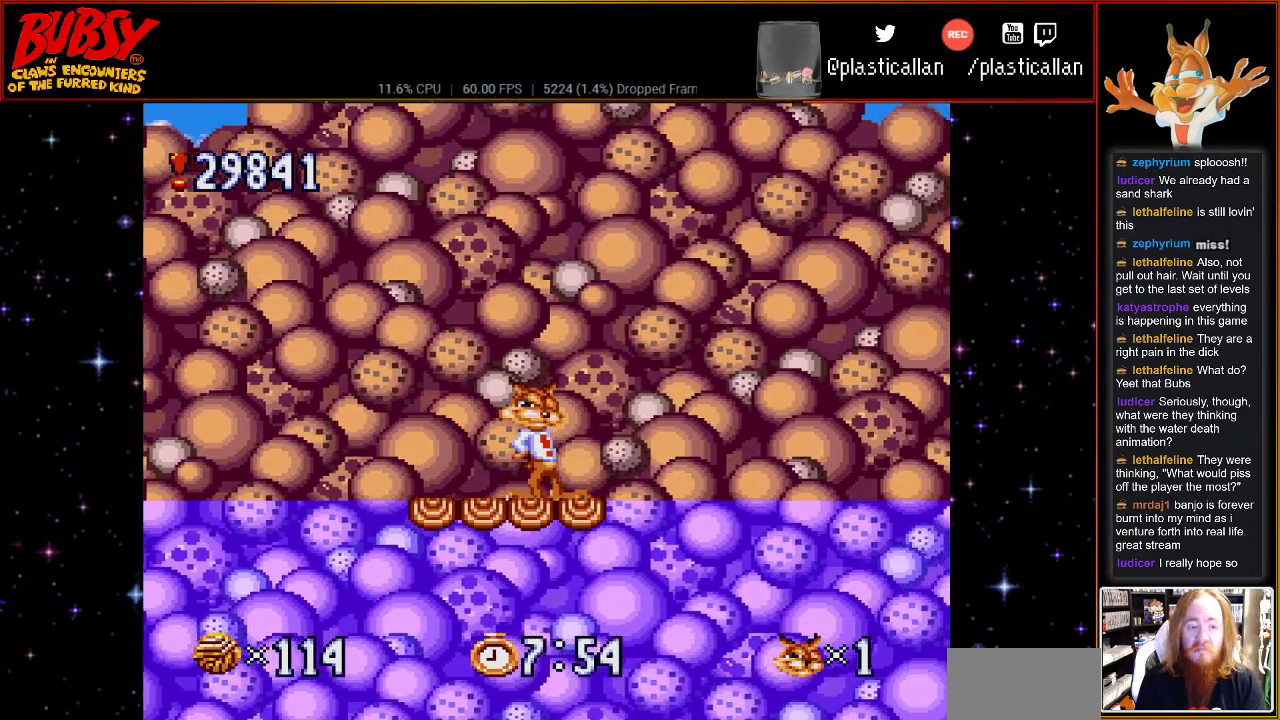
{"buttons": [], "events": []}
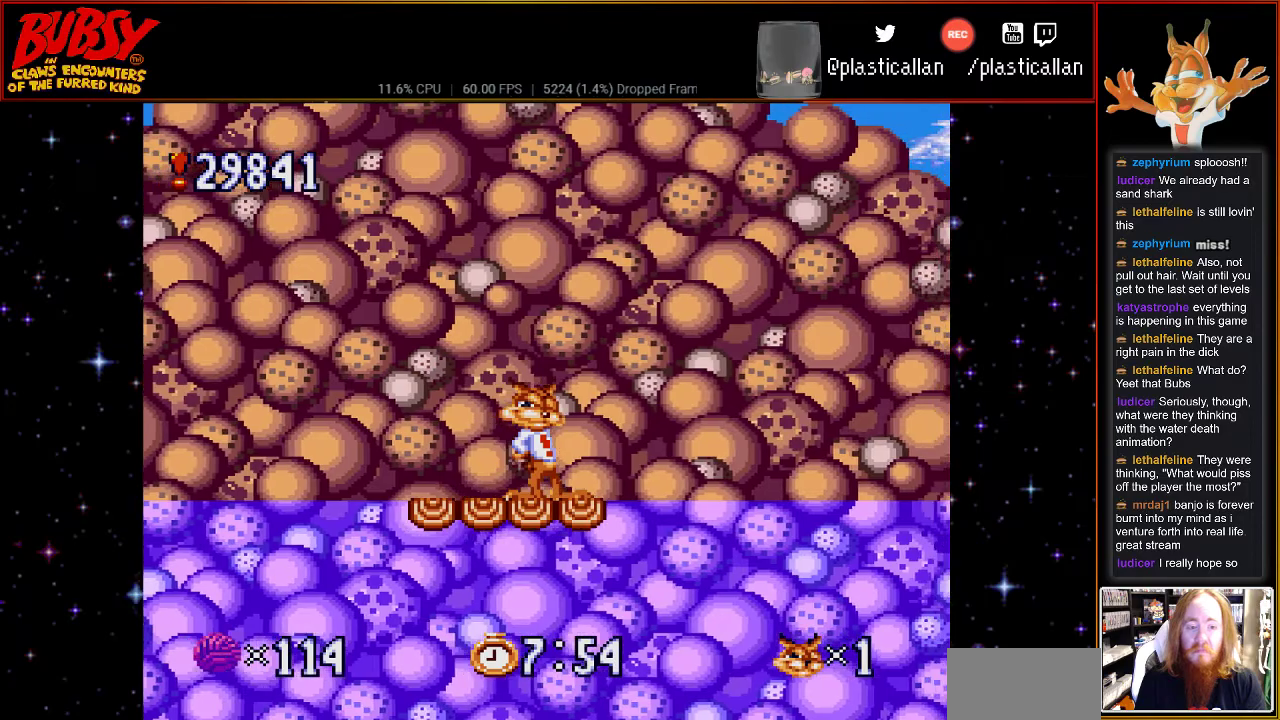
{"buttons": [], "events": []}
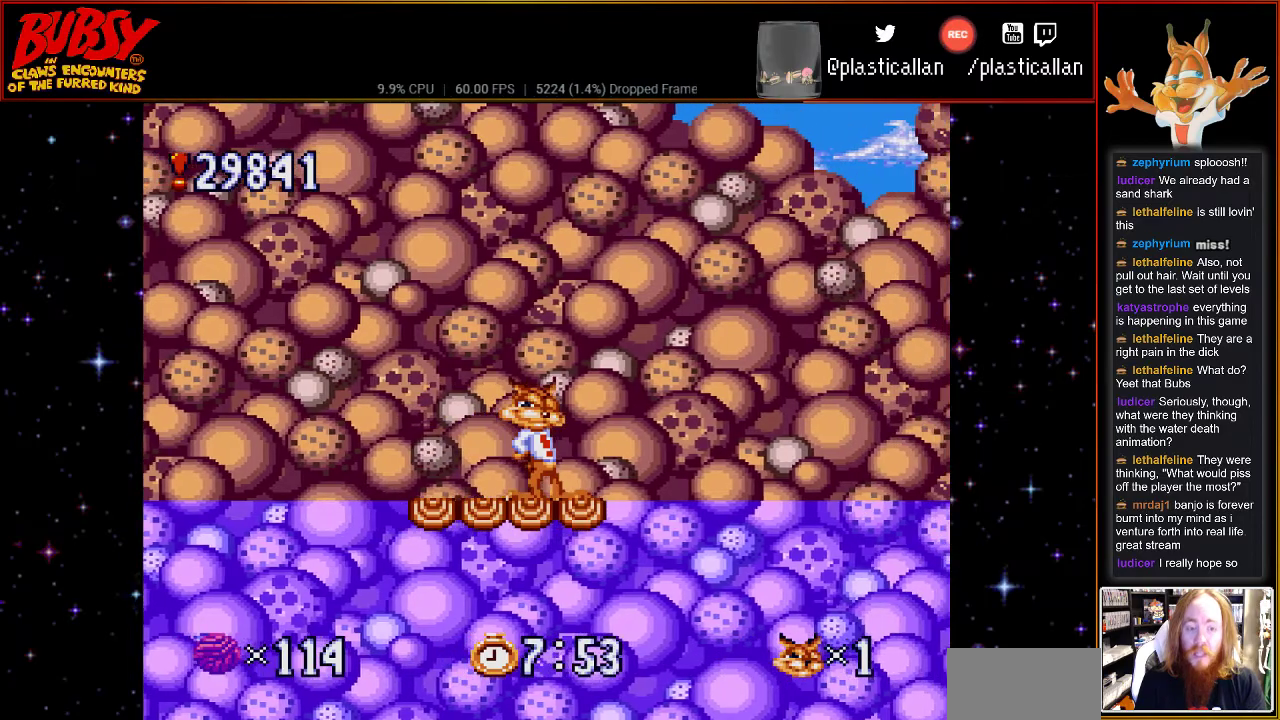
{"buttons": [], "events": []}
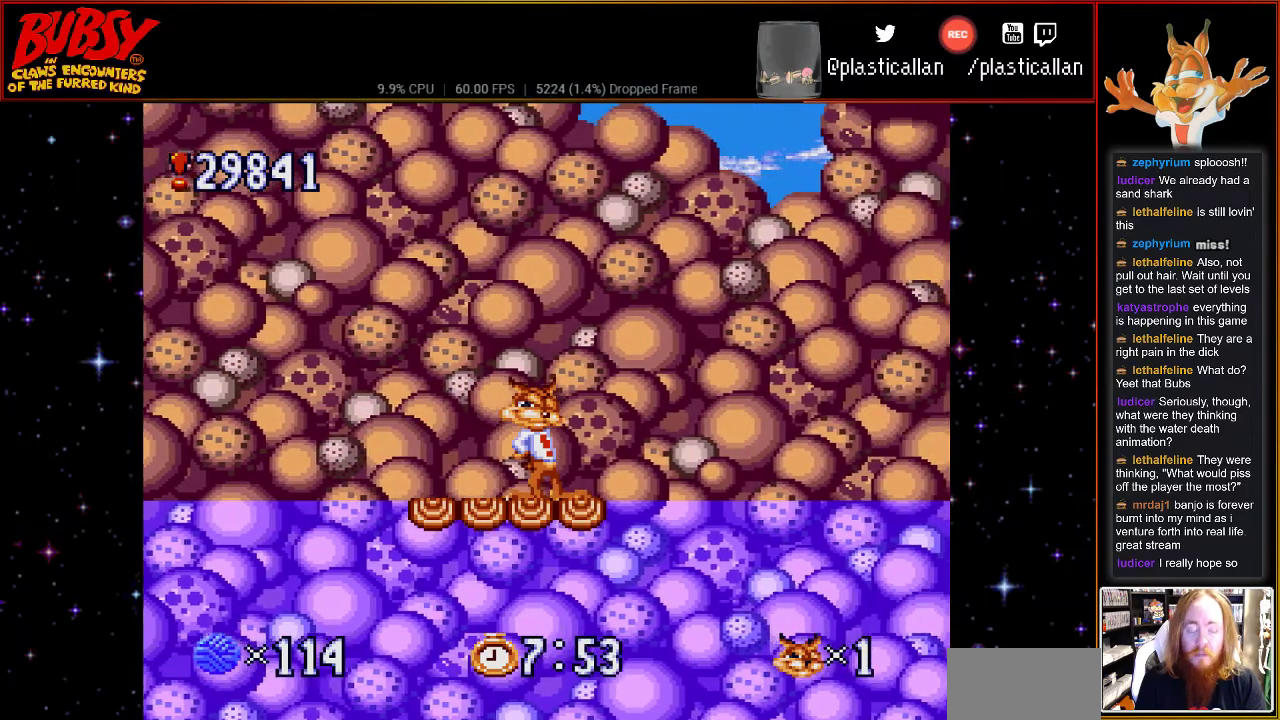
{"buttons": [], "events": []}